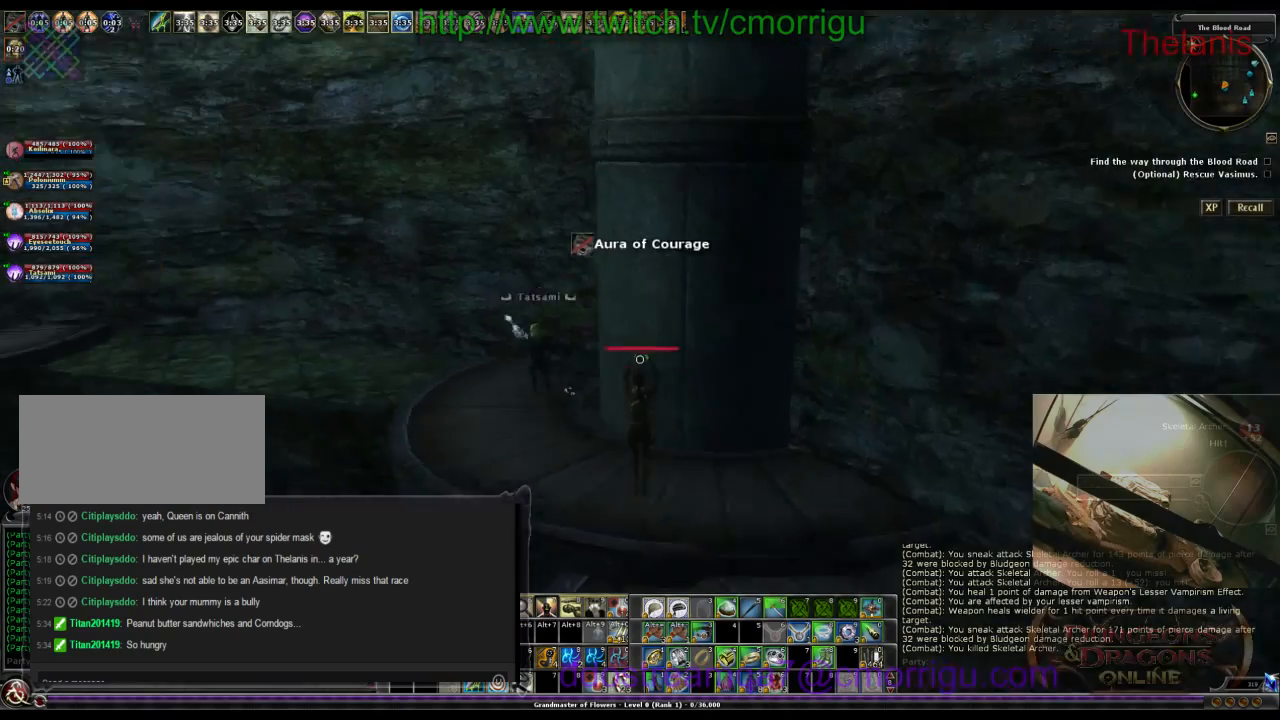
Gameplay with keyboard; each line is a JSON object with the keys held at the frame after it. "events" lists presses ("down") and releases ("up") of ".", "/", "0", "1", "2", "3", "4", "5", "6", "7", "8", "9", "a", "b", "backslash", "backspace", "c", "caps_lock", "comma", "ctrl_l", "ctrl_r", "d", "e", "equals", "escape", "f", "f1", "f10", "f11", "f12", "f2", "f3", "f4", "f5", "f6", "f7", "f8", "f9", "g", "h", "i", "j", "k", "l", "lbracket", "m", "minus", "n", "o", "p", "q", "quote", "r", "rbracket", "return", "s", "semicolon", "shift_l", "shift_r", "space", "t", "tab", "tilde", "u", "v", "w", "x", "y" and "z" between this image and that frame as [ms after this image, input, new state], when the widget could be followed in between. No other keys are recorded. Mouse input is not recorded.
{"keys": ["w"], "events": []}
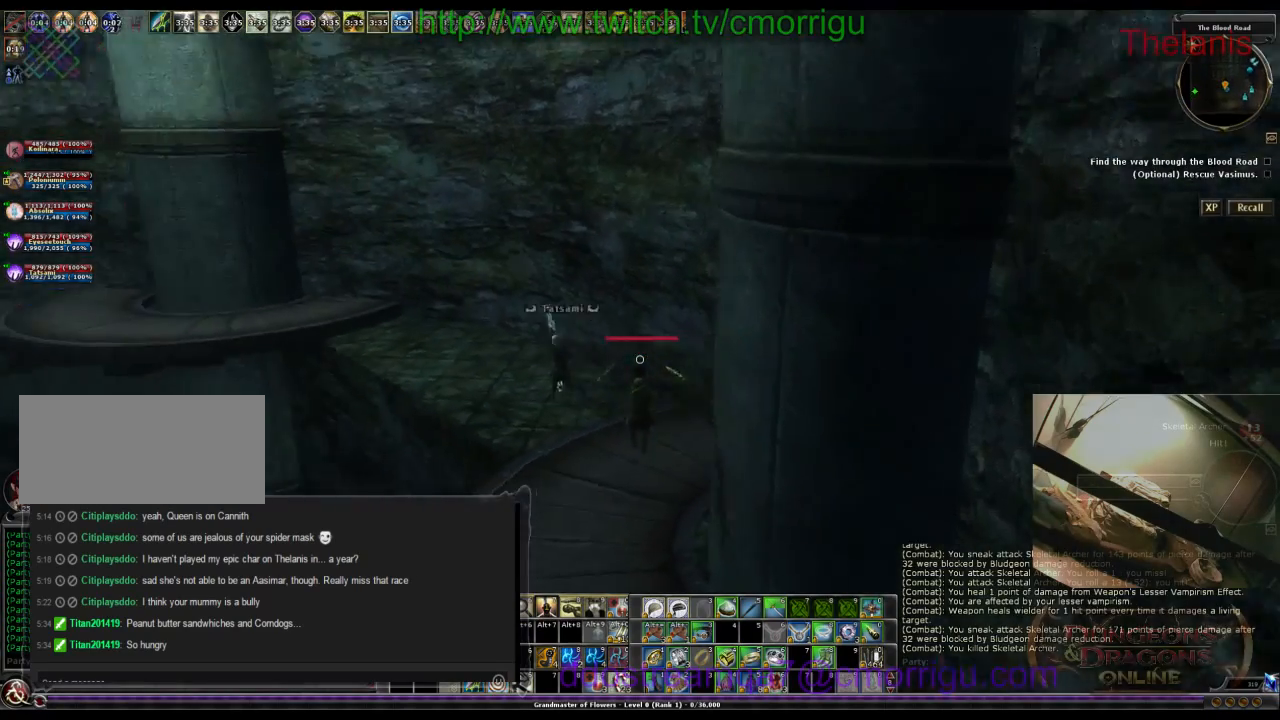
{"keys": ["w"], "events": []}
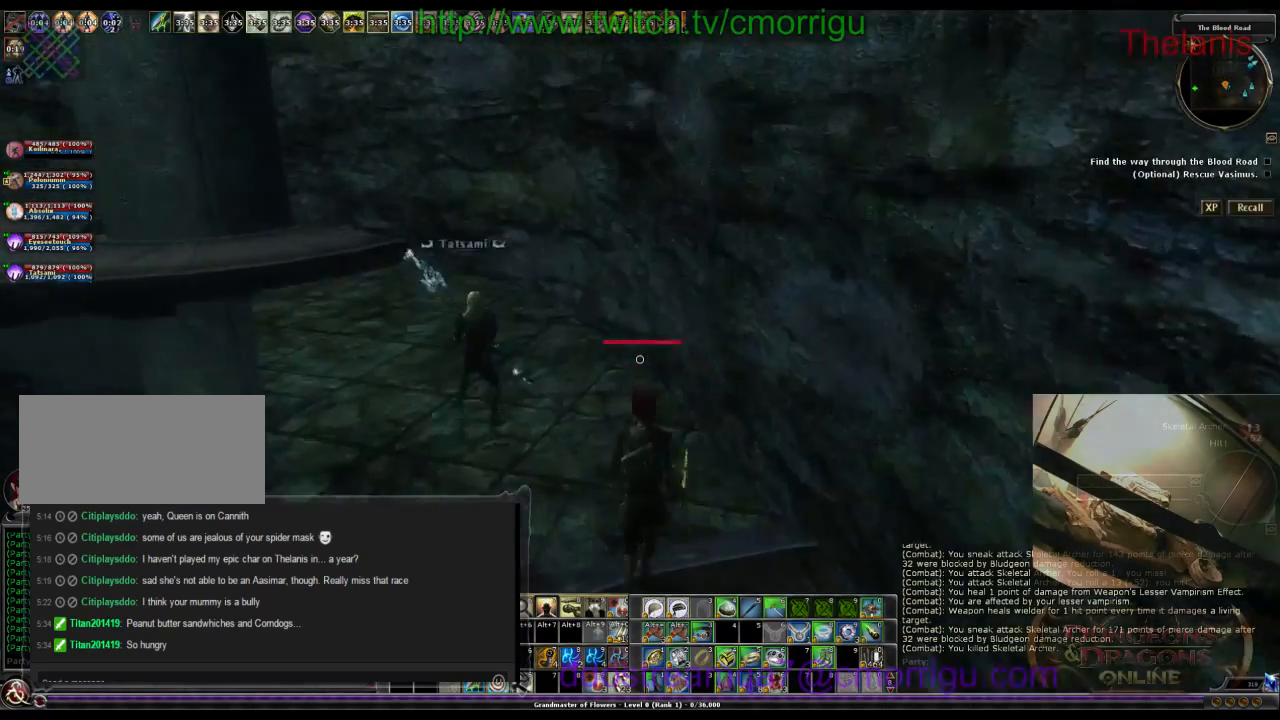
{"keys": ["w"], "events": []}
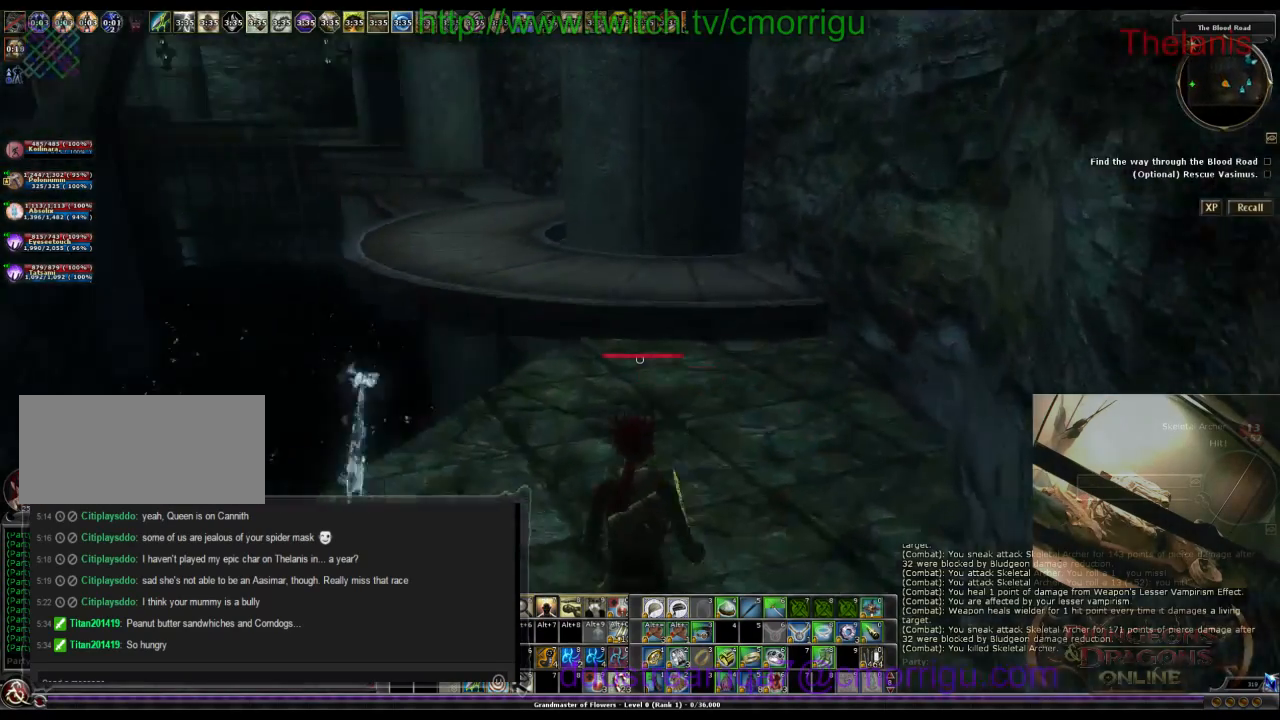
{"keys": ["w"], "events": [[200, "space", "down"], [367, "space", "up"]]}
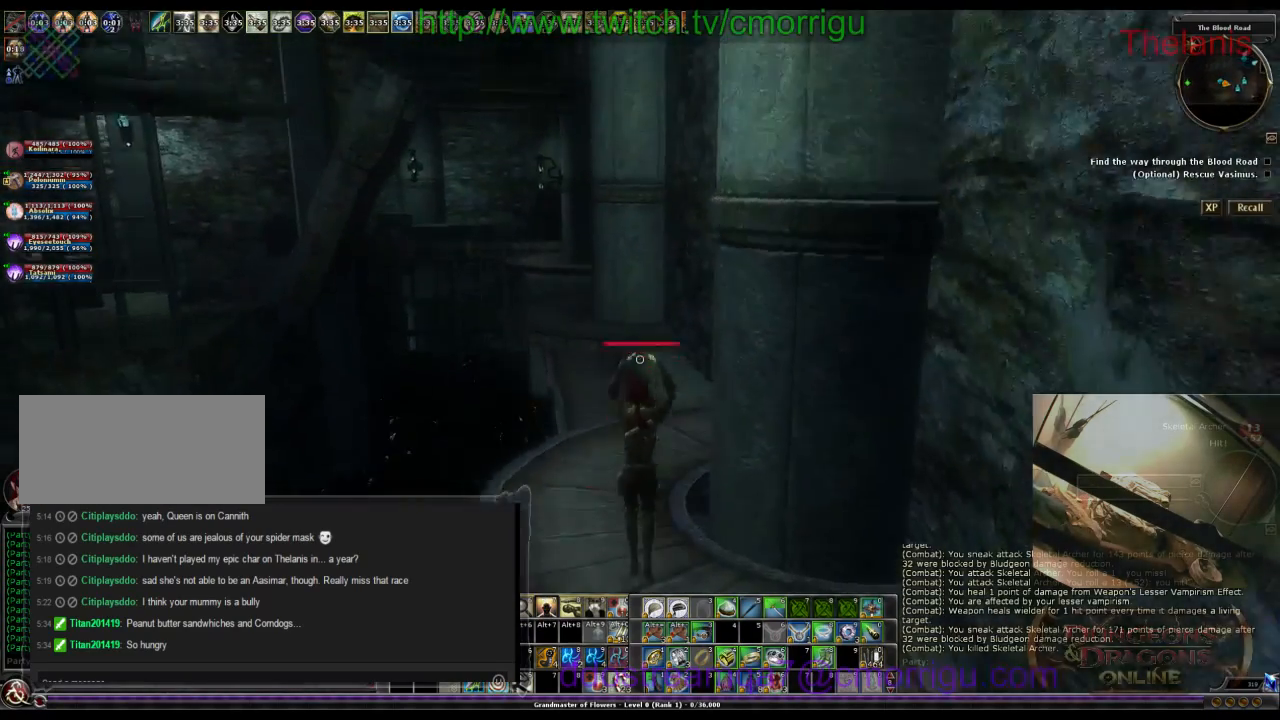
{"keys": ["w"], "events": []}
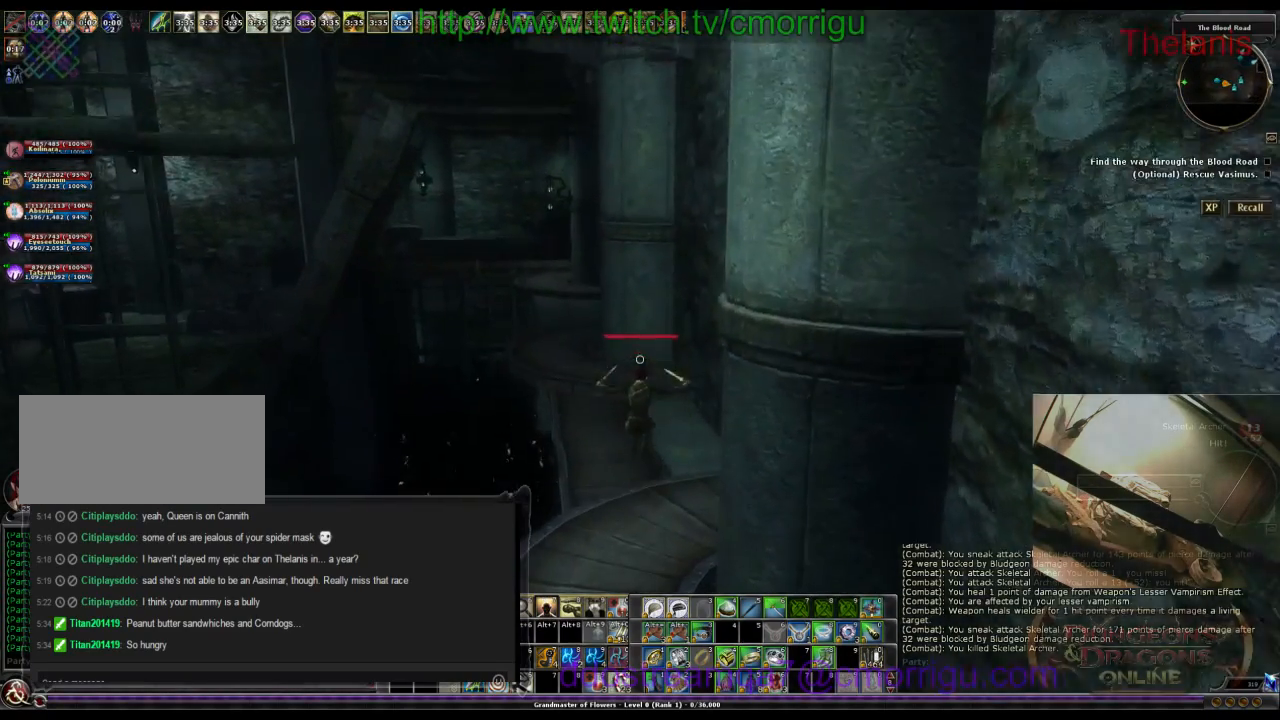
{"keys": ["w"], "events": []}
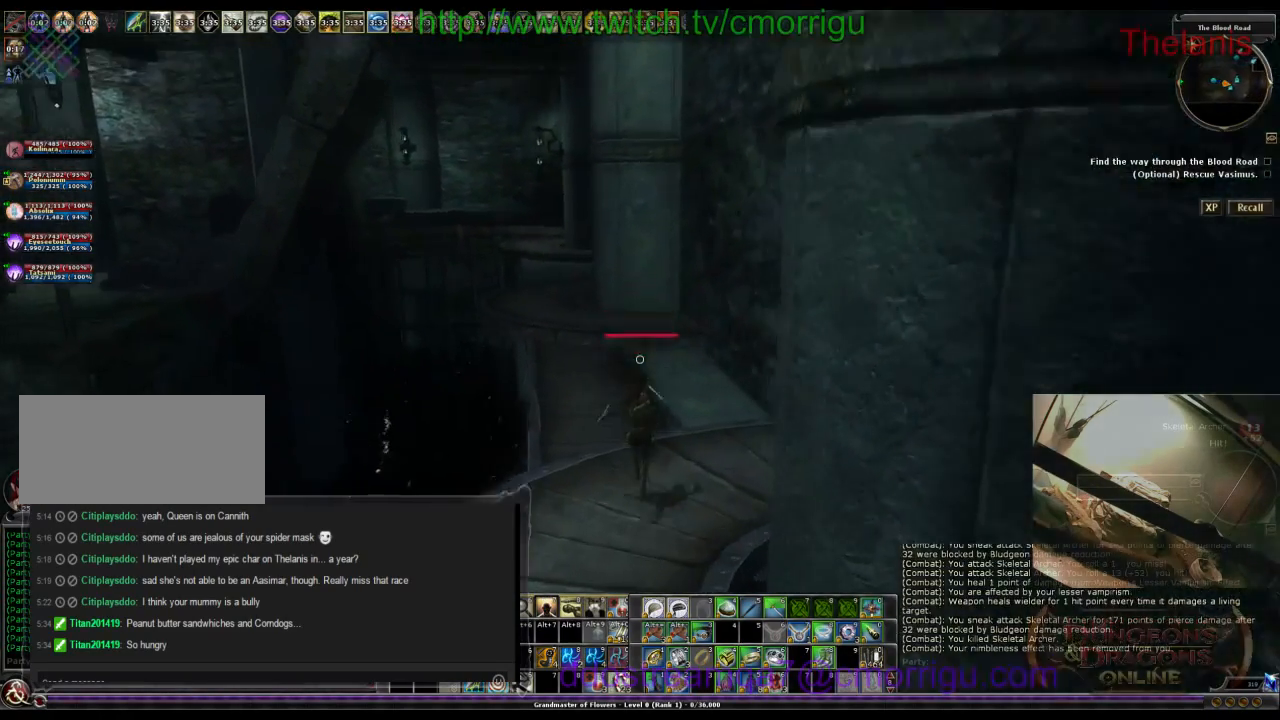
{"keys": ["w"], "events": []}
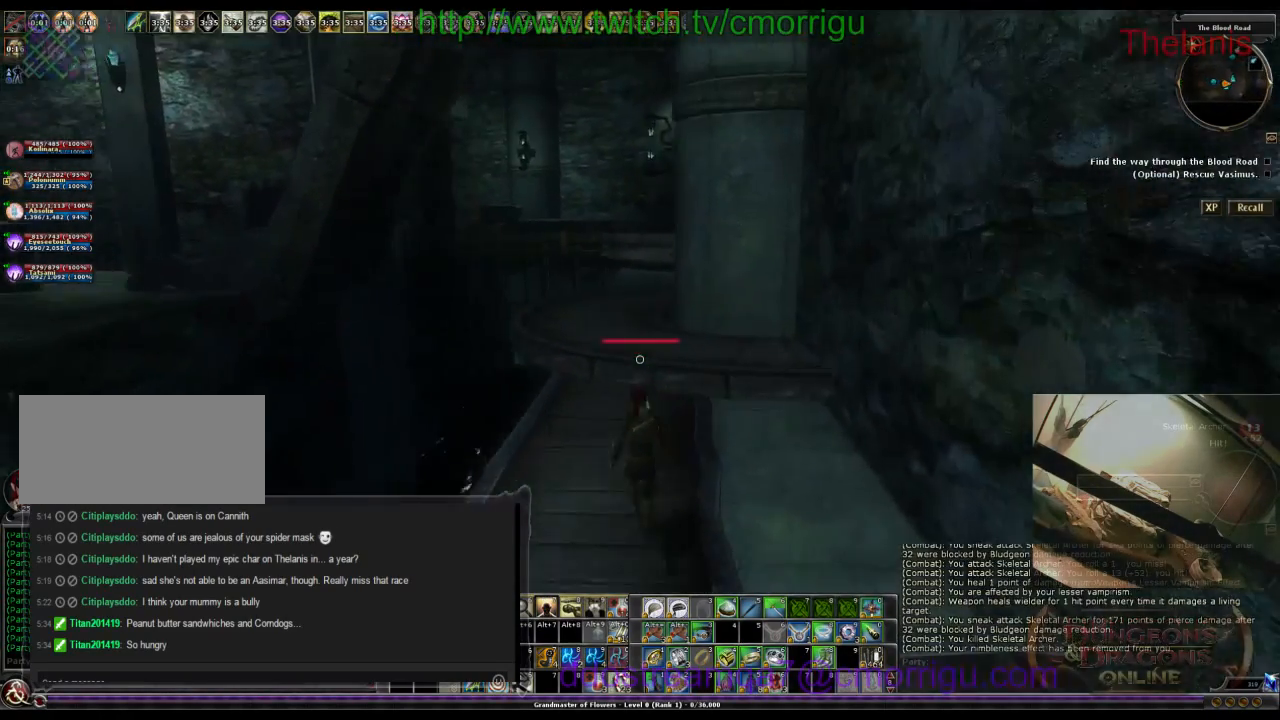
{"keys": ["w"], "events": []}
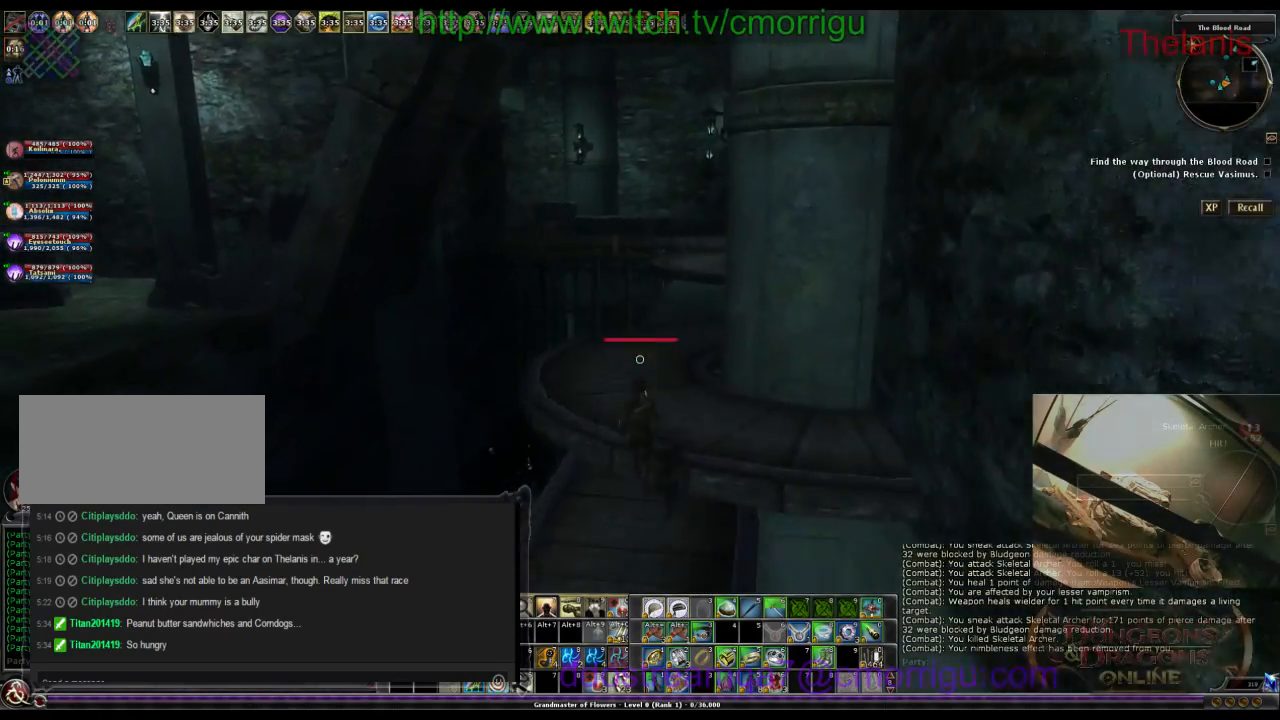
{"keys": ["w"], "events": []}
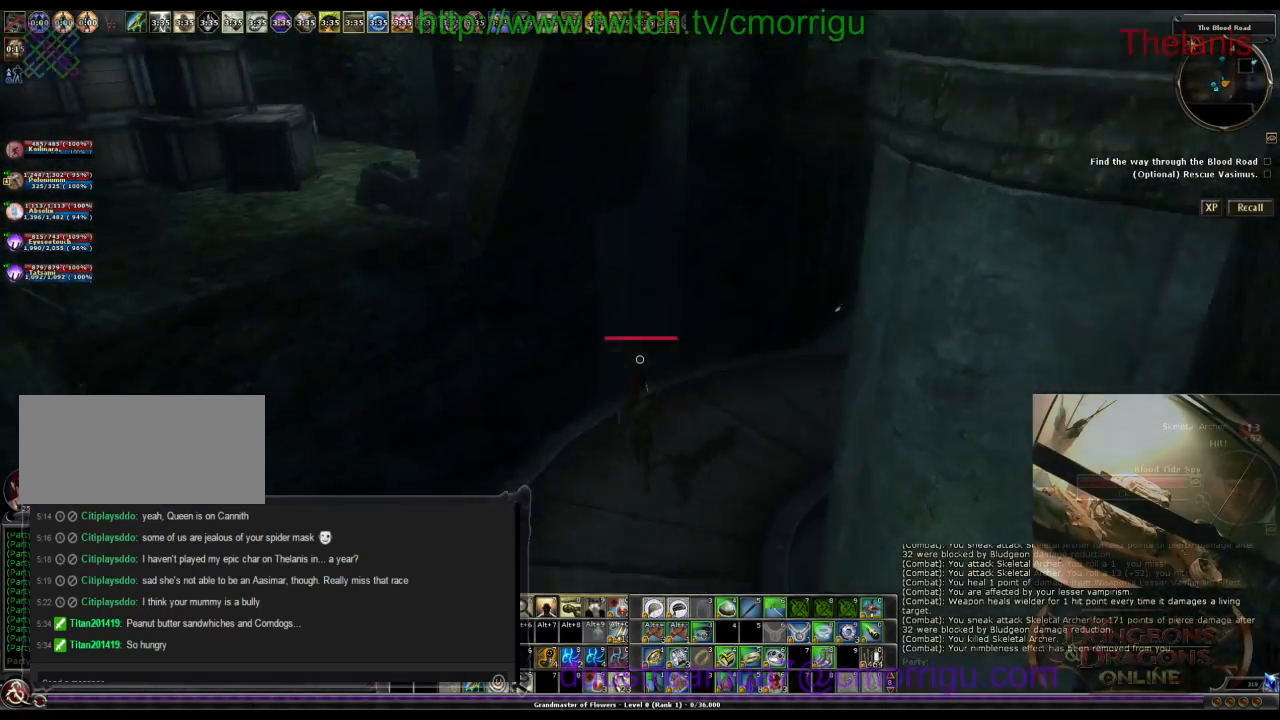
{"keys": ["w"], "events": [[167, "space", "down"], [500, "space", "up"]]}
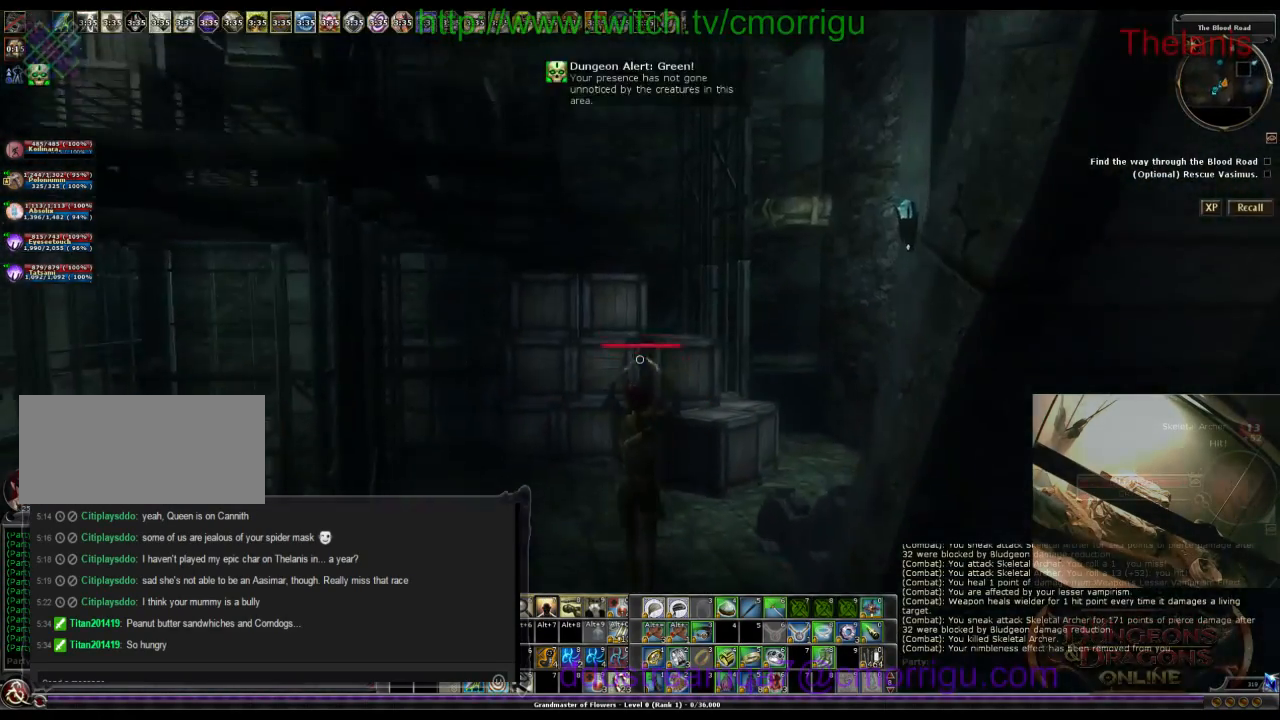
{"keys": ["w"], "events": []}
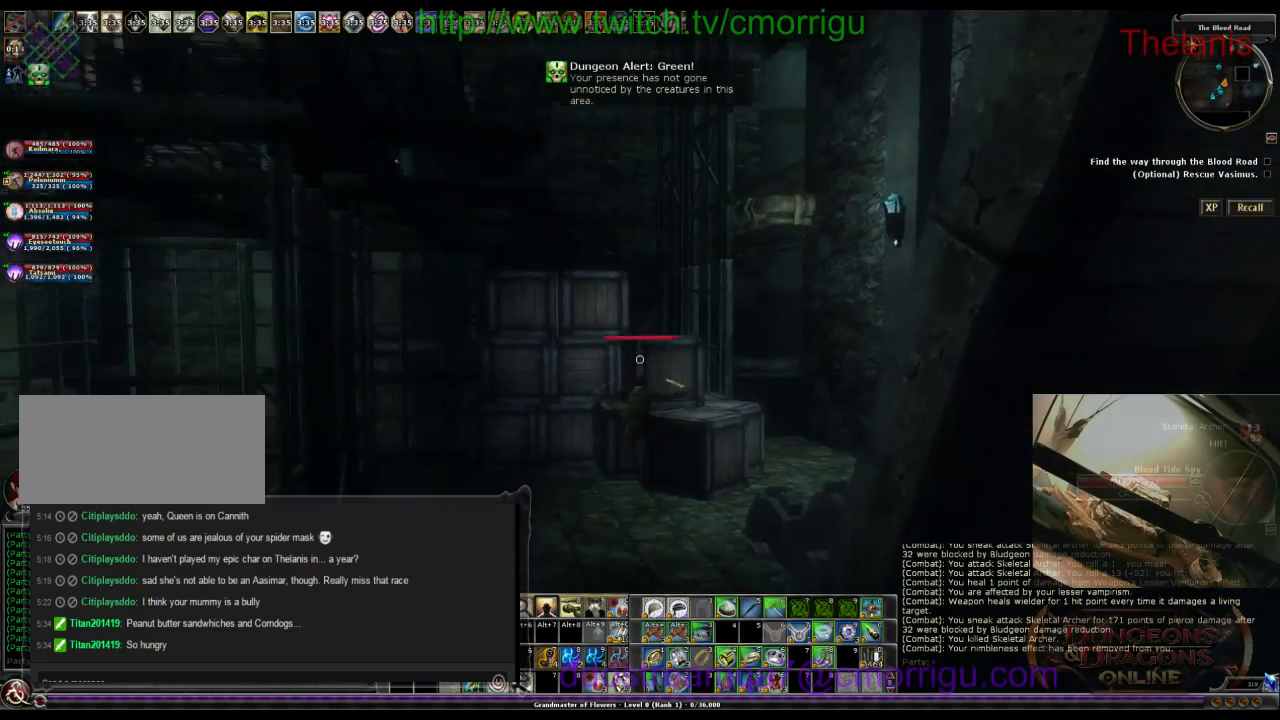
{"keys": ["w"], "events": []}
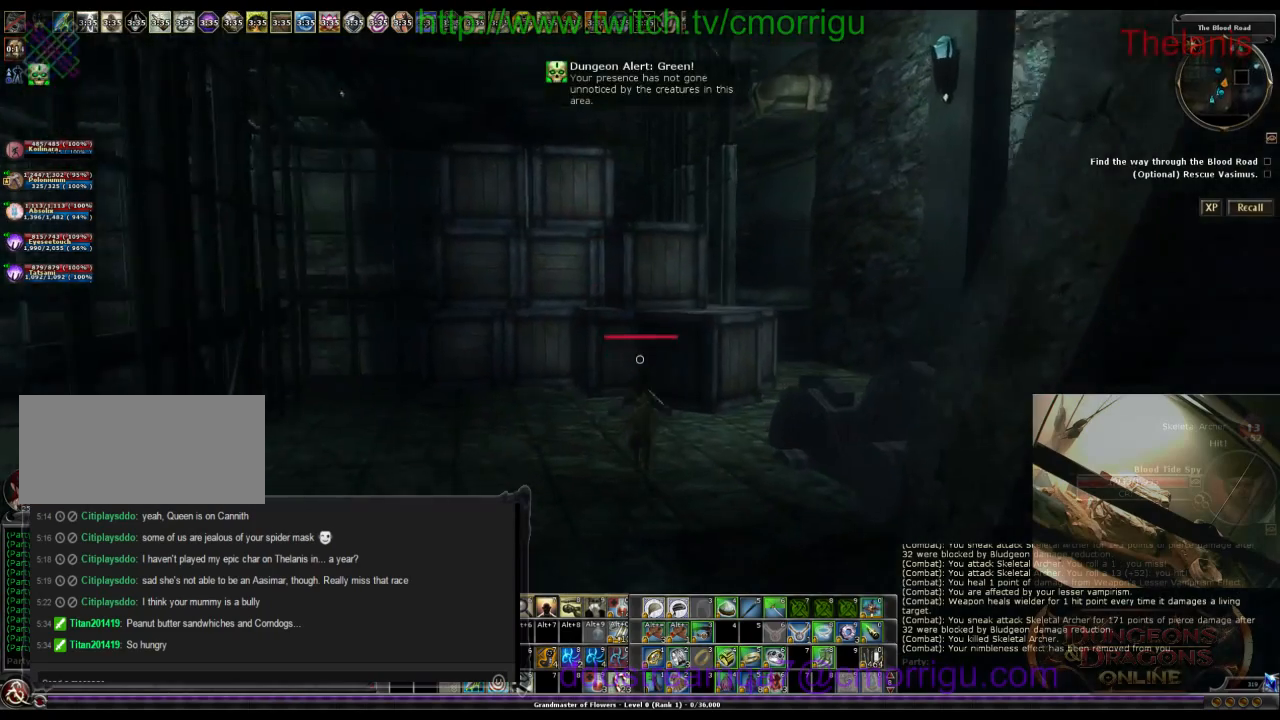
{"keys": ["space", "w"], "events": [[434, "space", "down"]]}
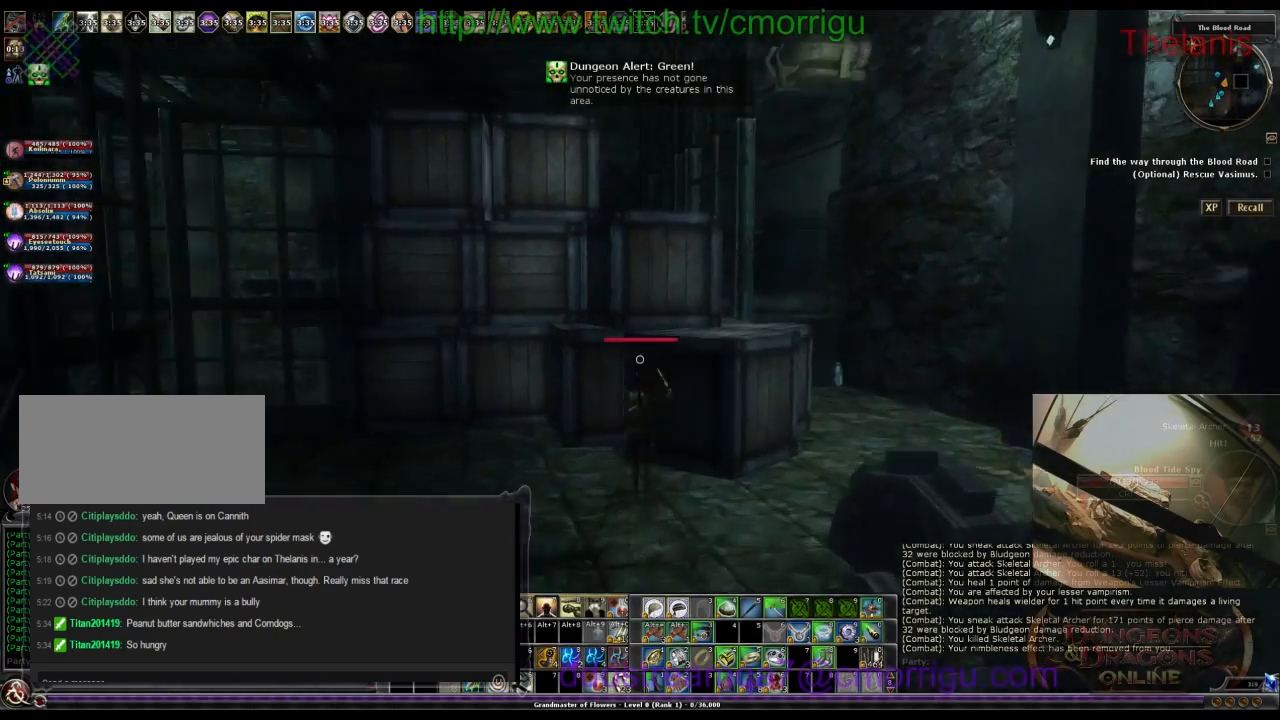
{"keys": ["space", "w"], "events": []}
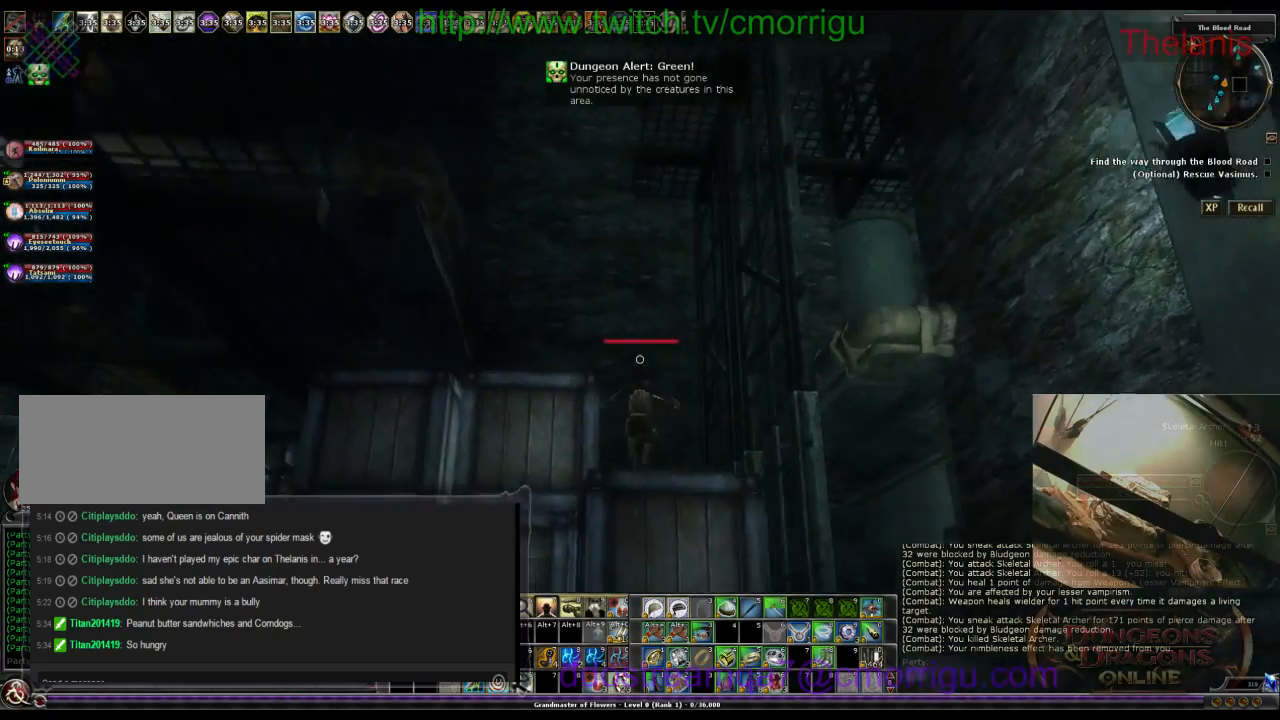
{"keys": ["w"], "events": [[200, "space", "up"]]}
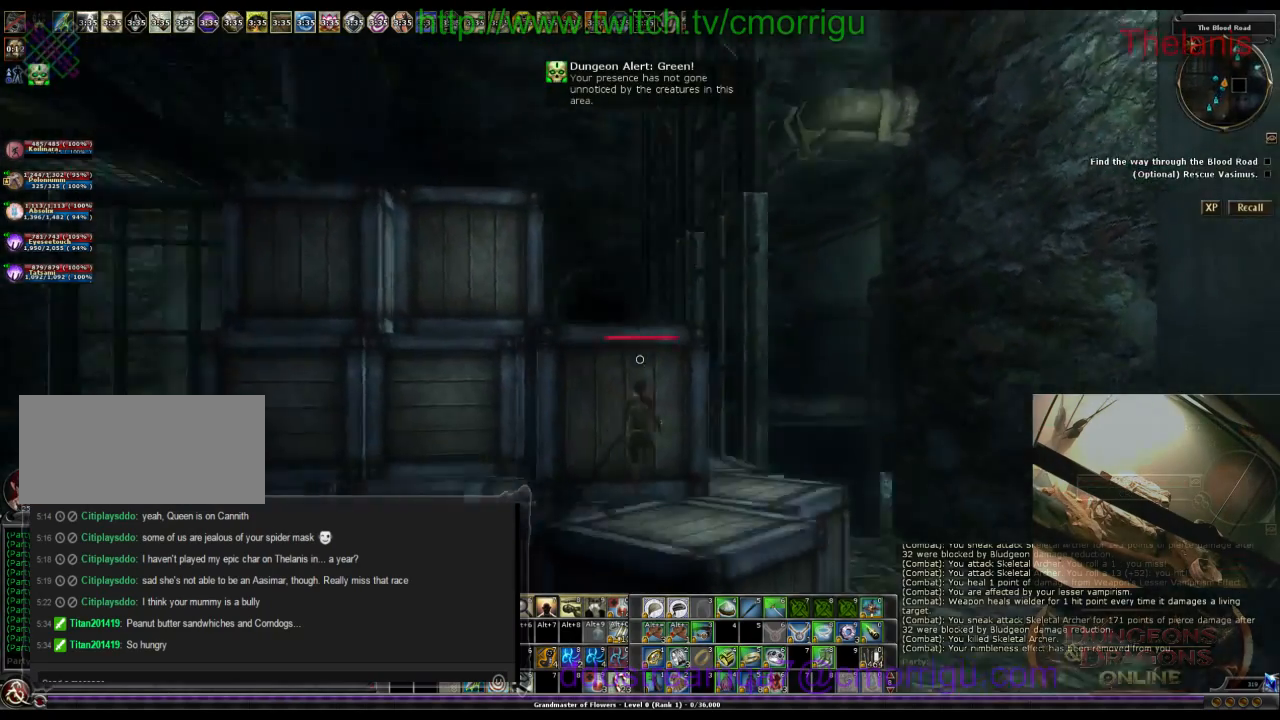
{"keys": [], "events": [[134, "w", "up"]]}
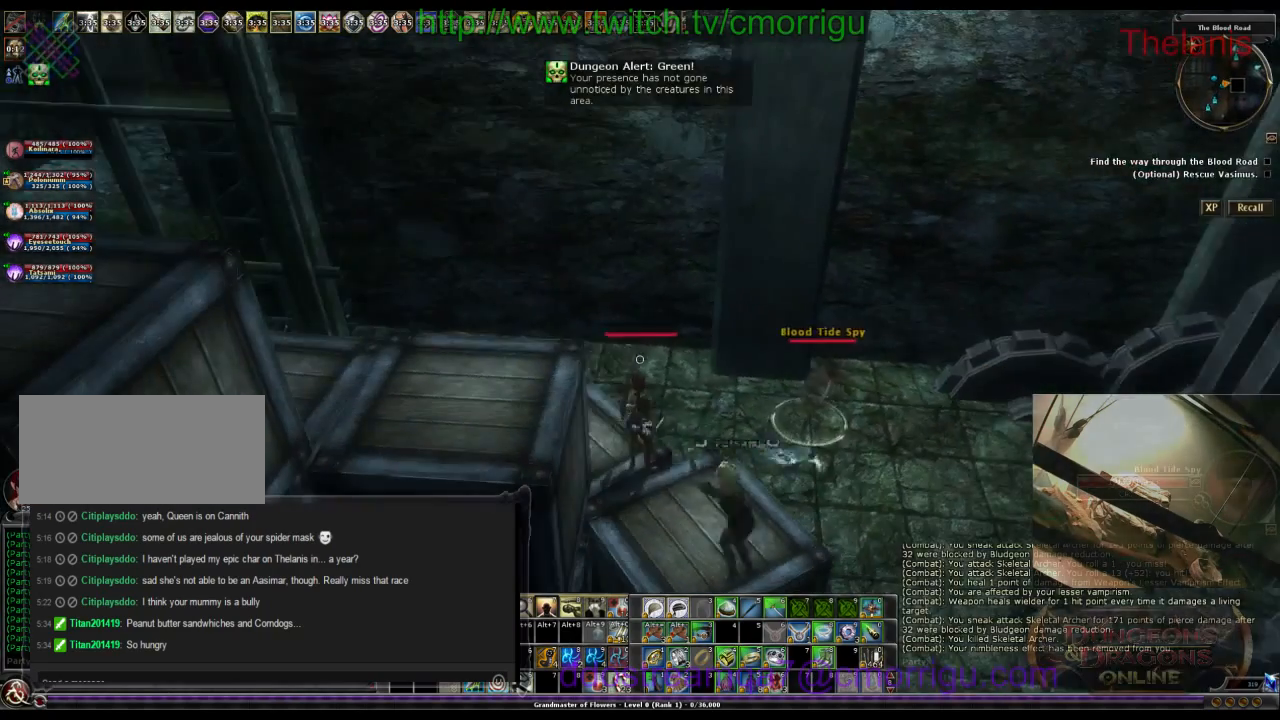
{"keys": [], "events": []}
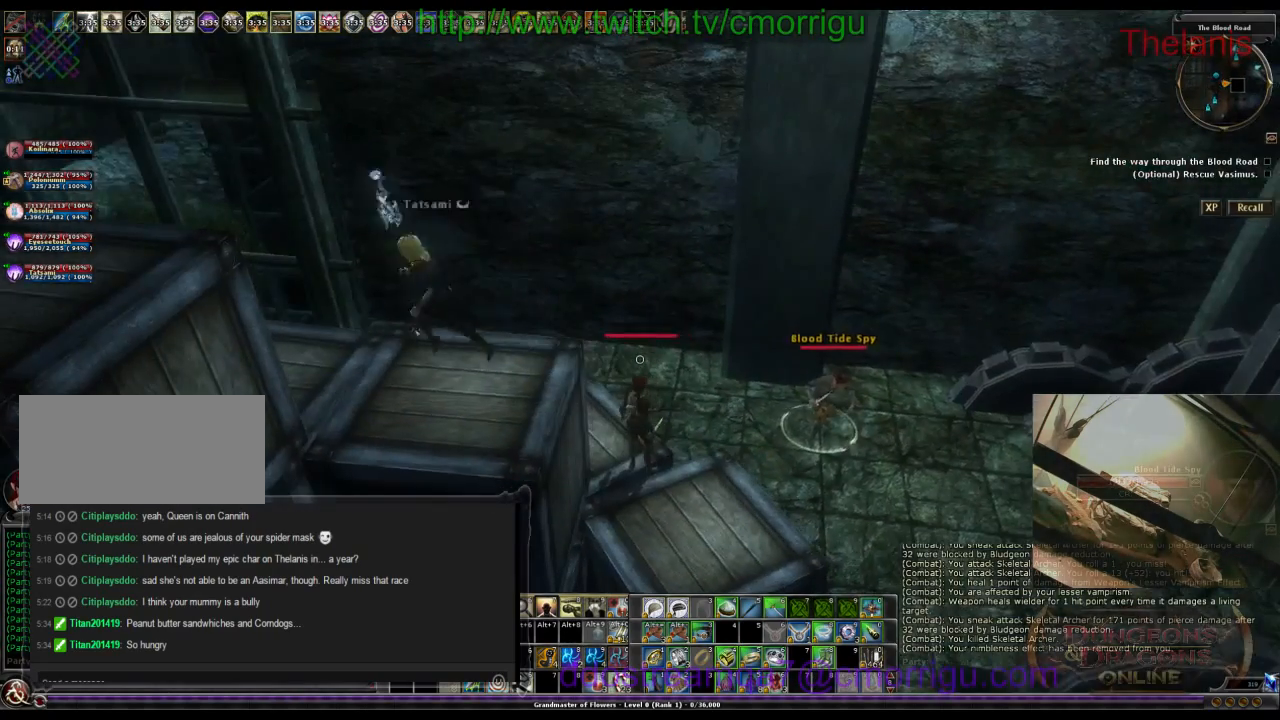
{"keys": ["space", "w"], "events": [[234, "w", "down"], [334, "space", "down"]]}
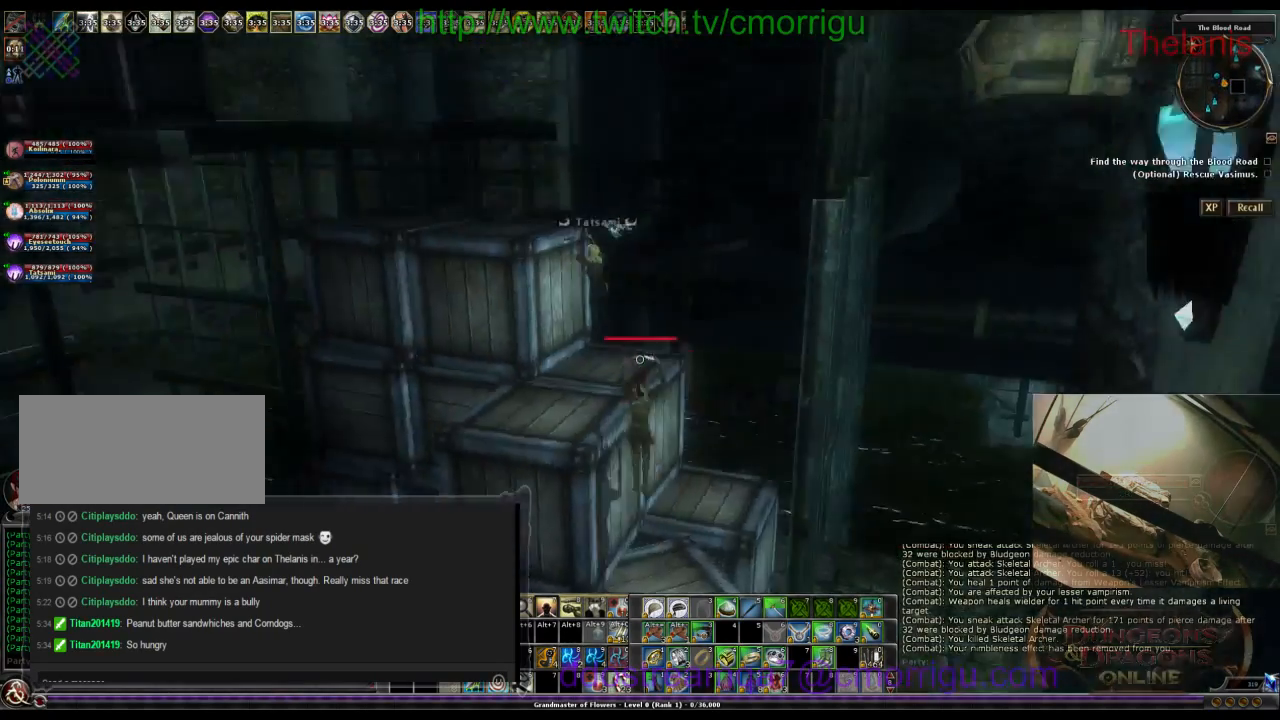
{"keys": ["space", "w"], "events": []}
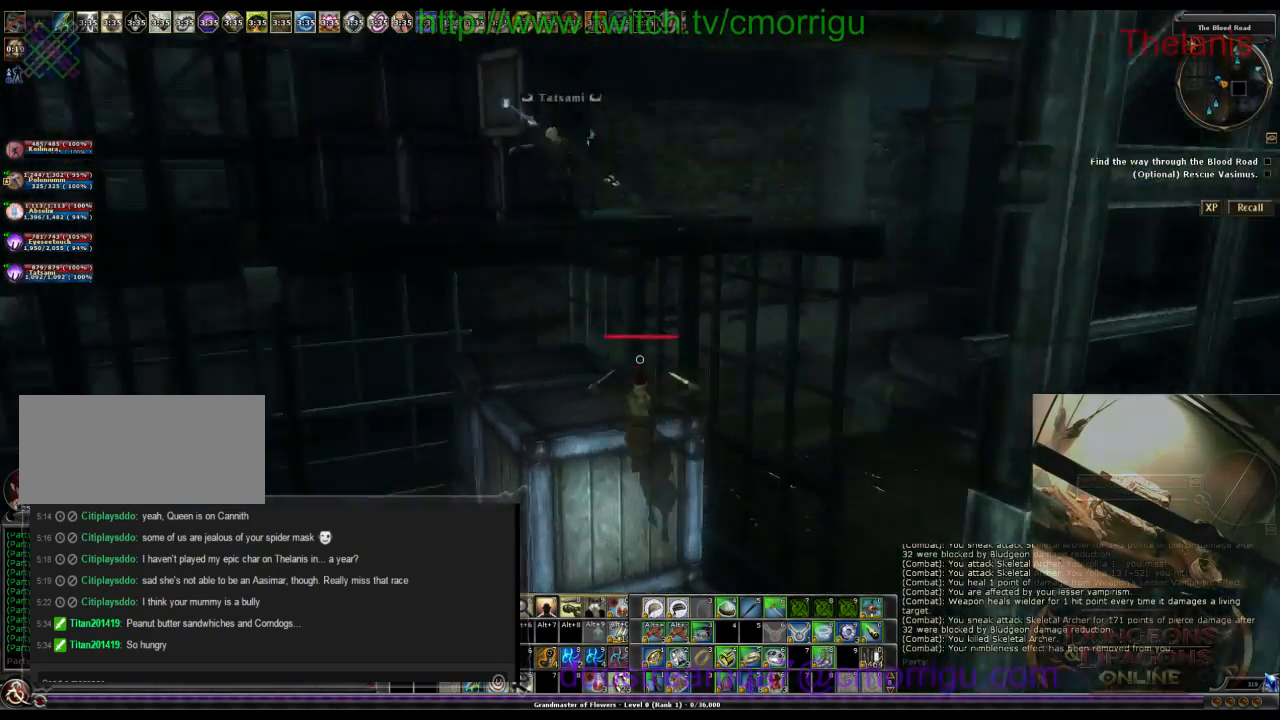
{"keys": ["w"], "events": [[34, "space", "up"]]}
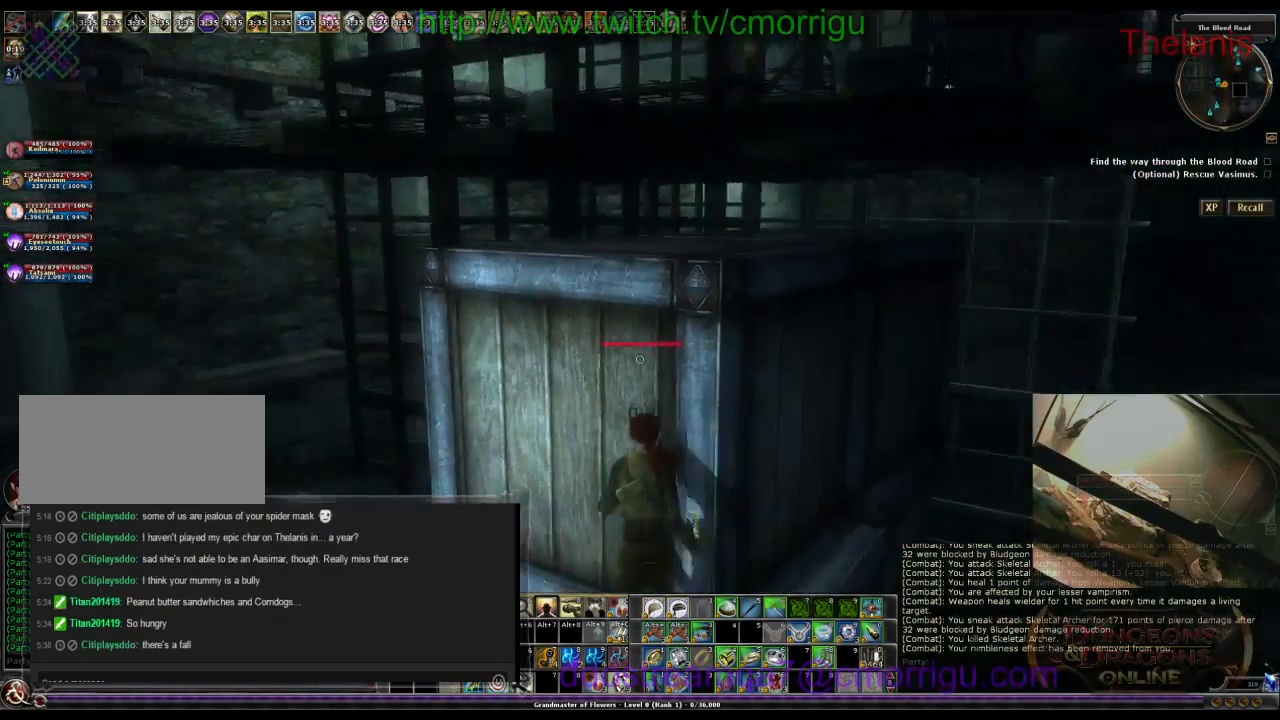
{"keys": ["space", "w"], "events": [[400, "space", "down"]]}
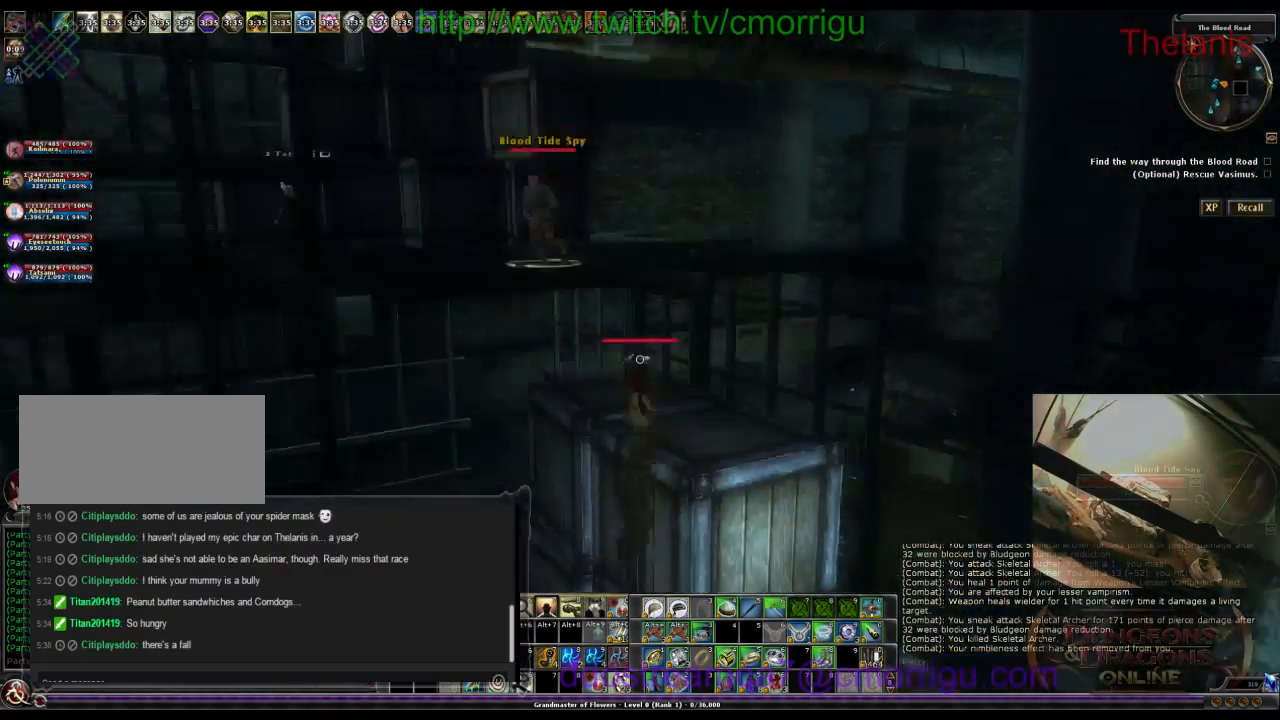
{"keys": ["space", "w"], "events": []}
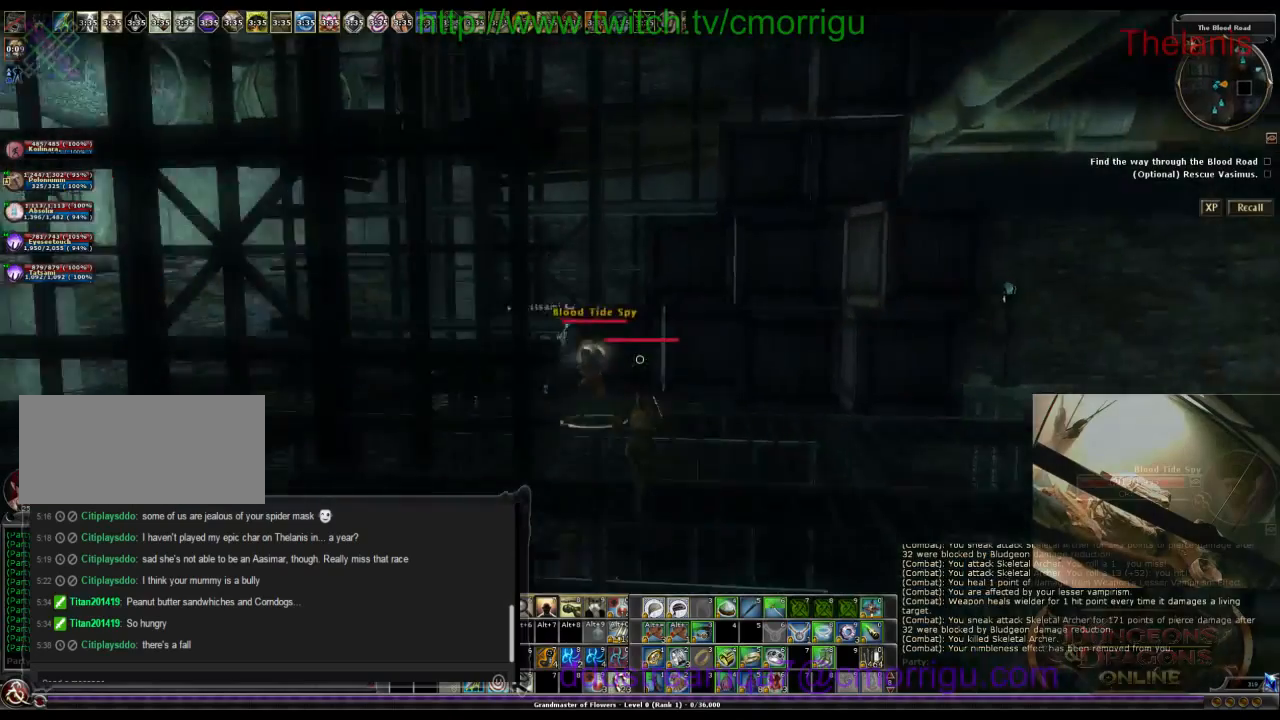
{"keys": ["w"], "events": [[67, "space", "up"]]}
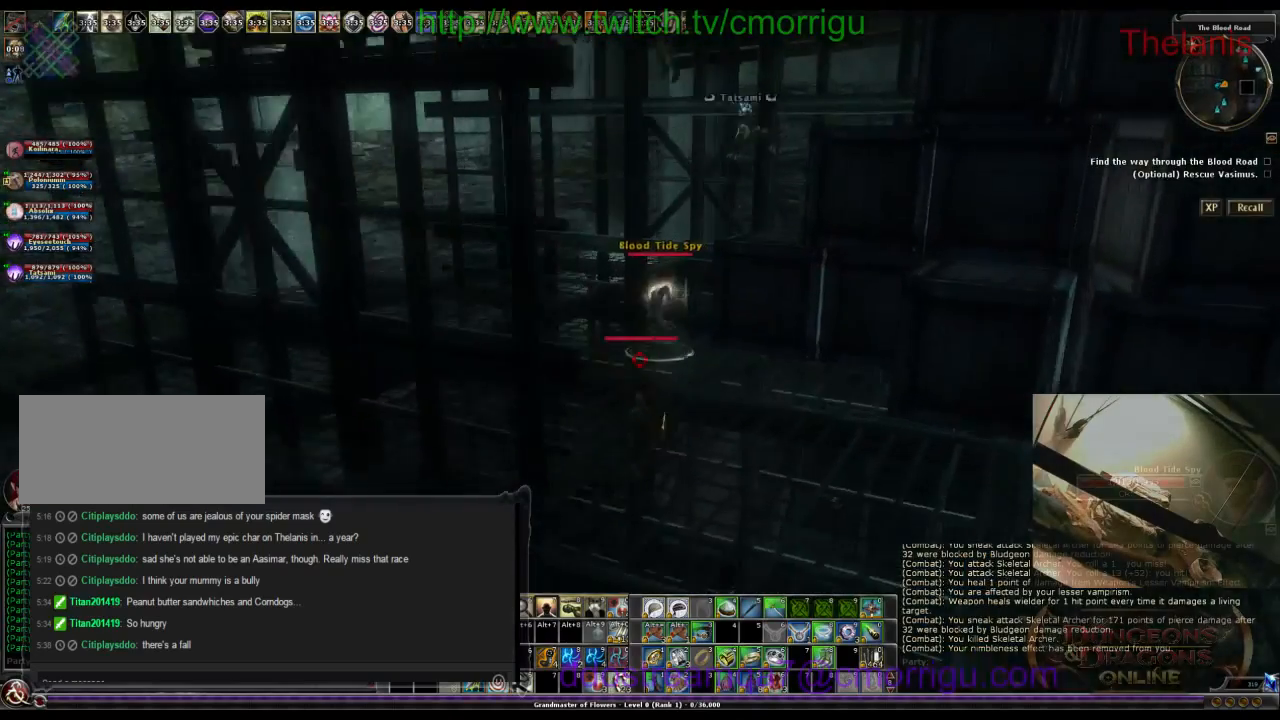
{"keys": ["w"], "events": [[134, "a", "down"], [400, "a", "up"]]}
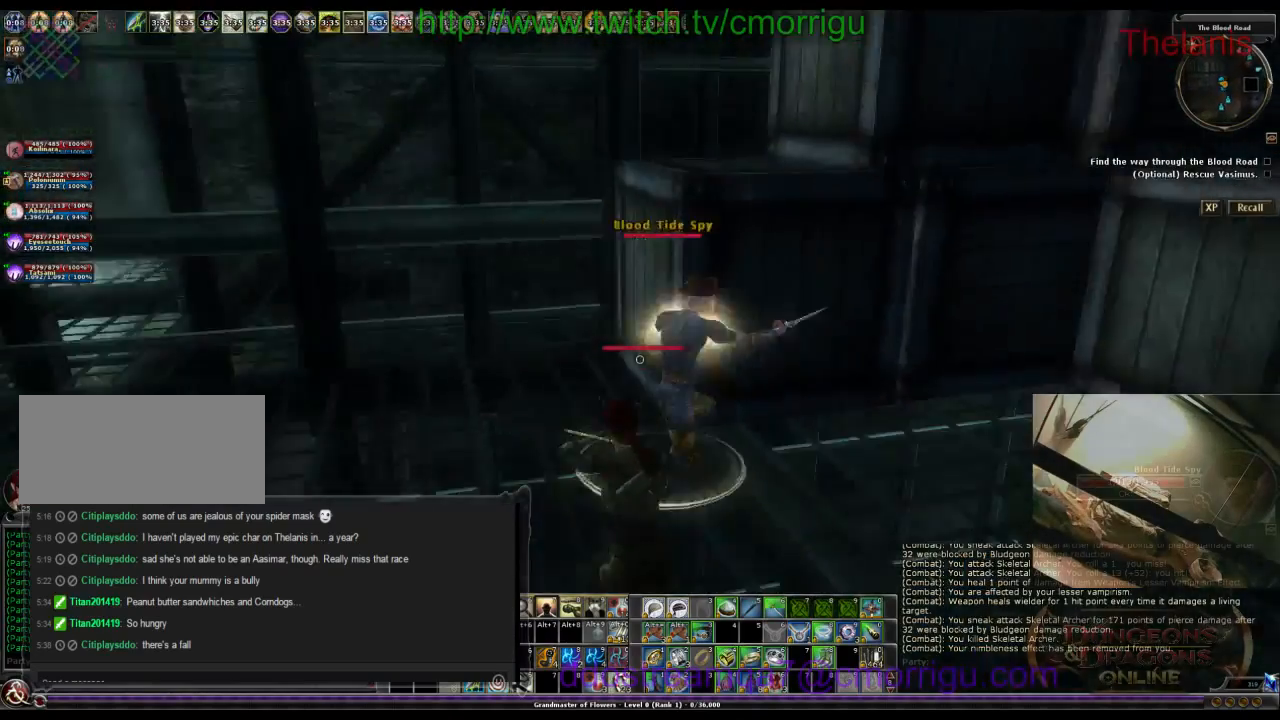
{"keys": [], "events": [[34, "w", "up"]]}
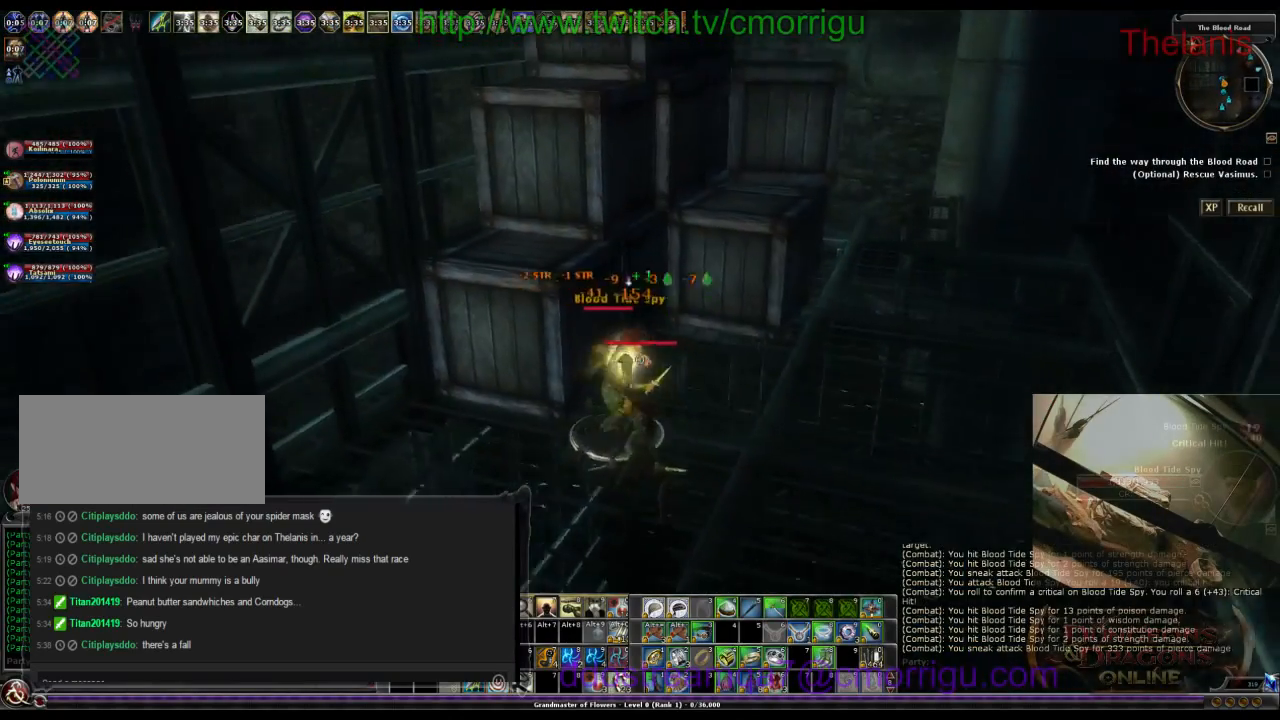
{"keys": ["d", "w"], "events": [[400, "d", "down"], [400, "w", "down"]]}
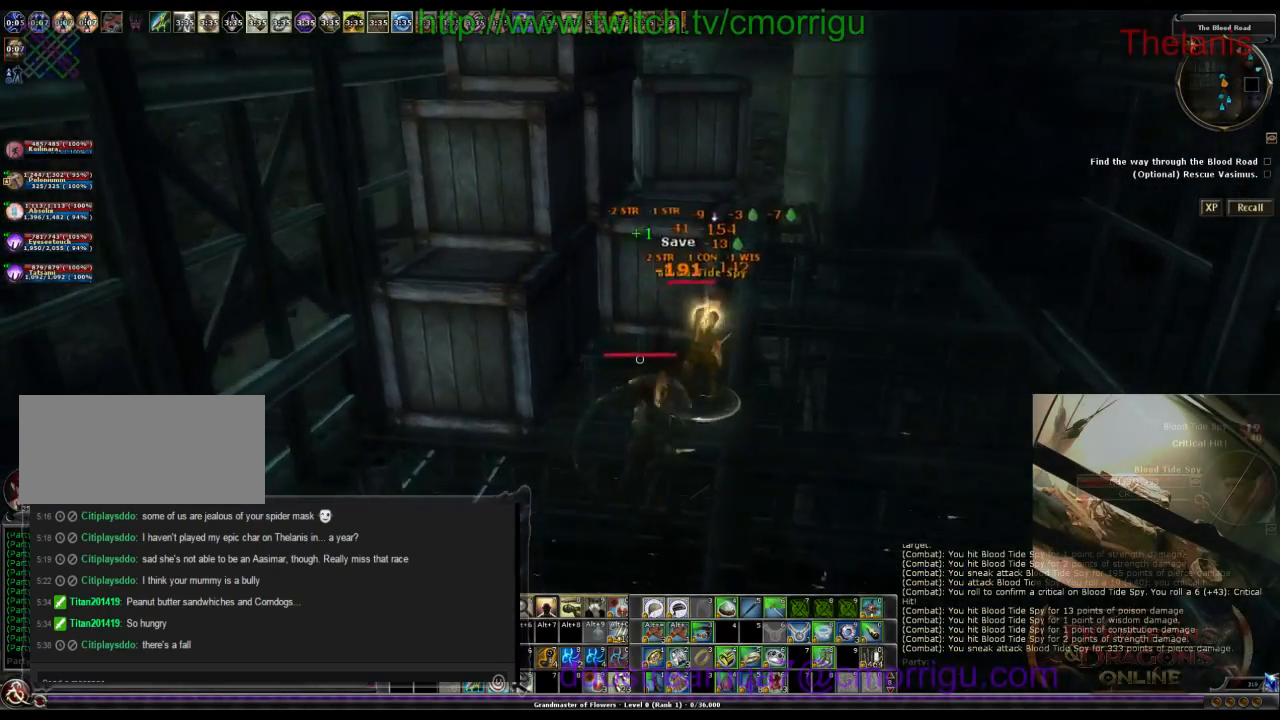
{"keys": ["w"], "events": [[267, "d", "up"], [367, "w", "up"], [500, "w", "down"]]}
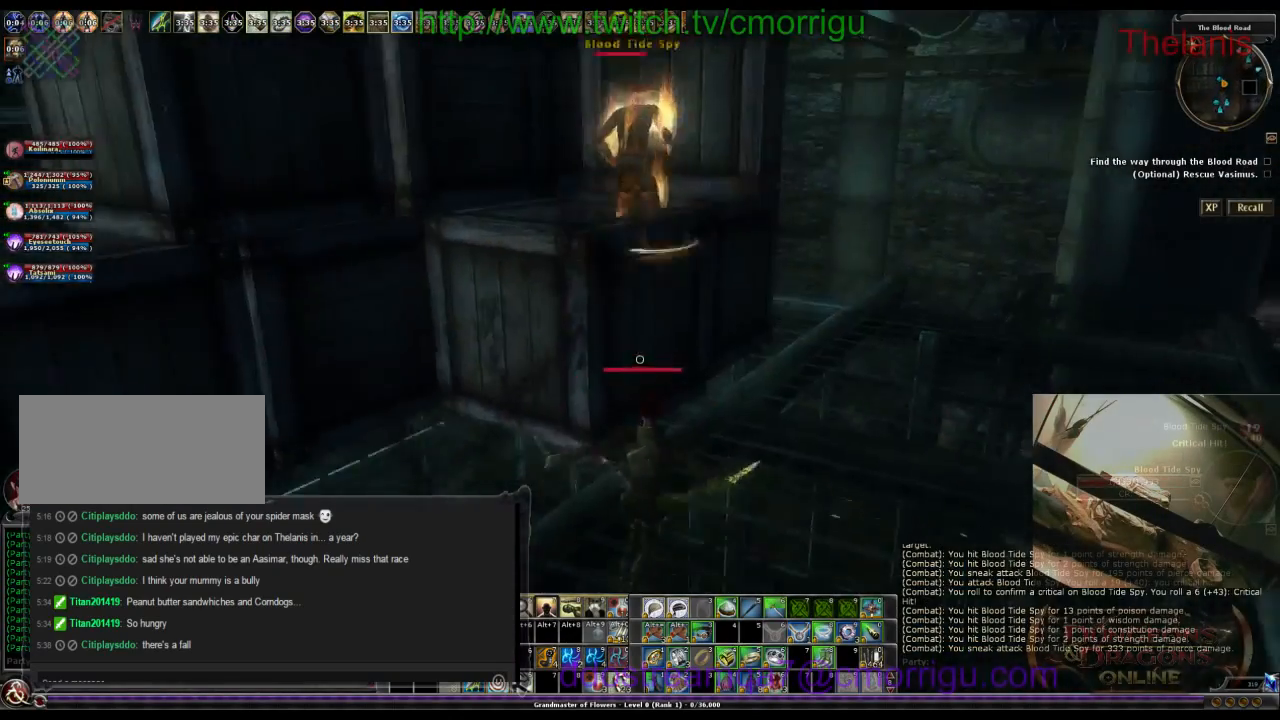
{"keys": ["space", "w"], "events": [[234, "w", "up"], [334, "w", "down"], [367, "space", "down"]]}
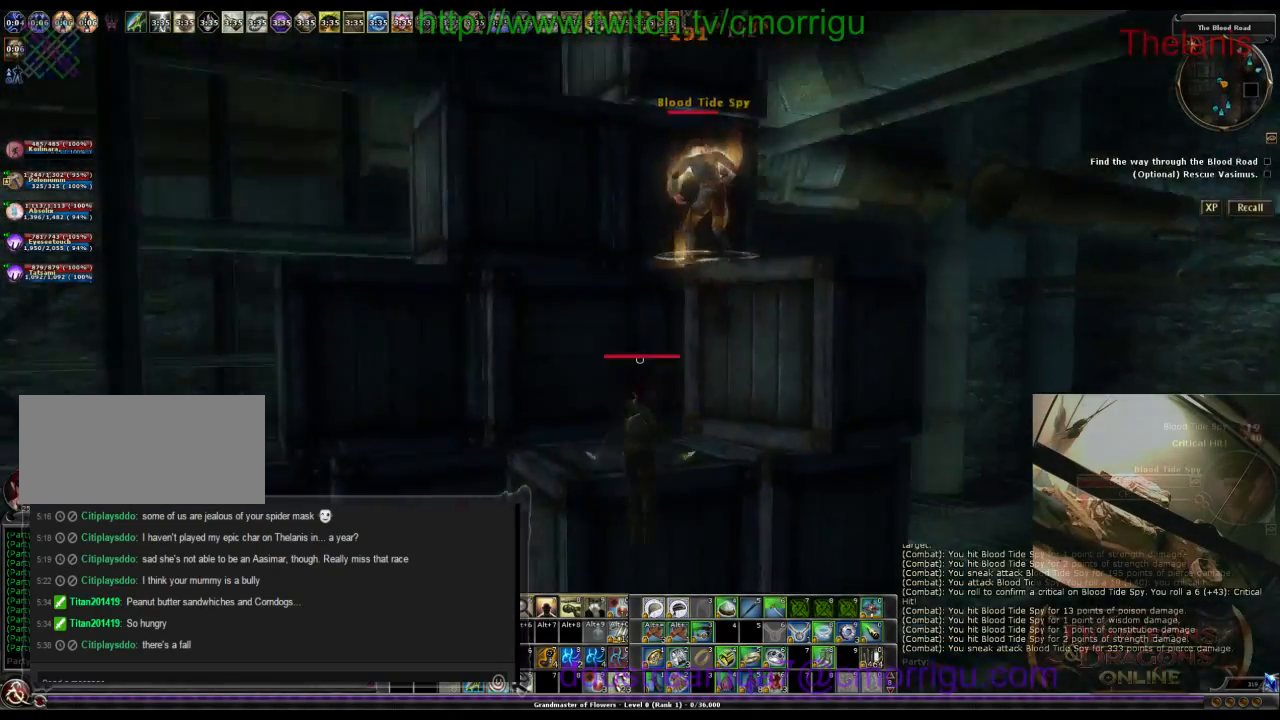
{"keys": [], "events": [[434, "space", "up"], [434, "w", "up"]]}